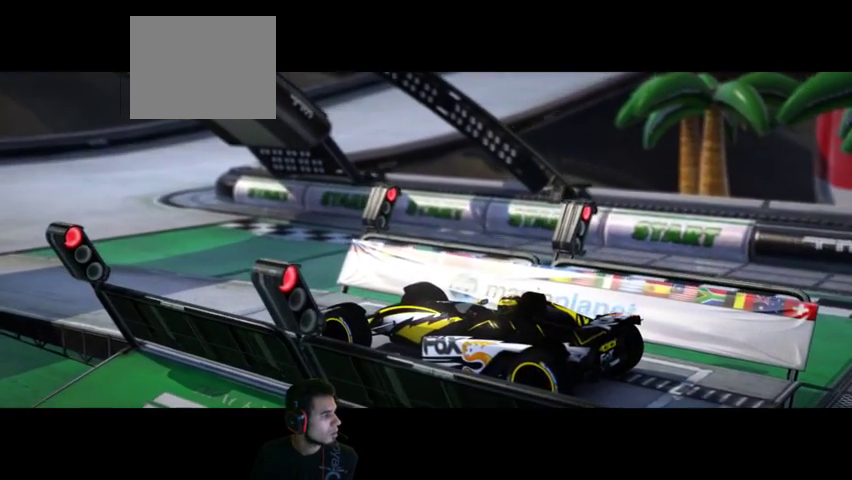
Gameplay with a controller (PlayStation layout); each line is a JSON object with the inputs held at the frame after it. "events" lists button and stick changes between this image and that frame as [ms after this image, input, new state], when the widget could be followed in between. Not read: L3 R3.
{"buttons": [], "left_stick": "center", "right_stick": "center", "events": [[400, "CROSS", "down"], [500, "CROSS", "up"]]}
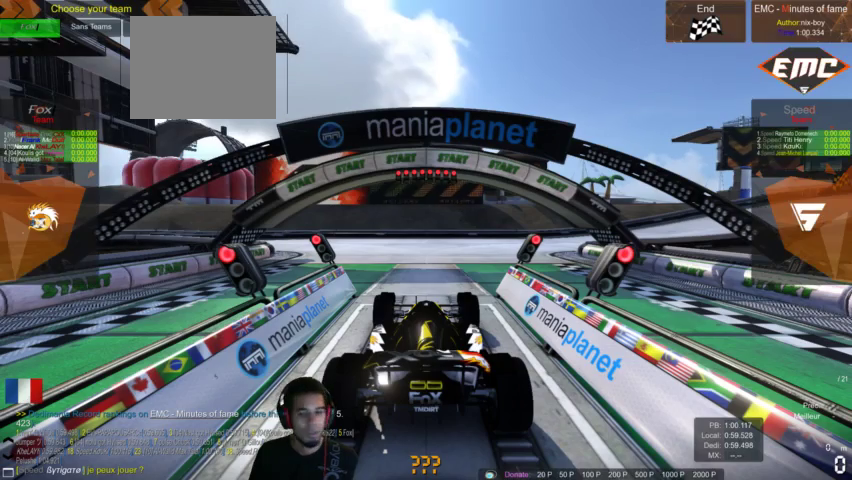
{"buttons": [], "left_stick": "center", "right_stick": "center", "events": []}
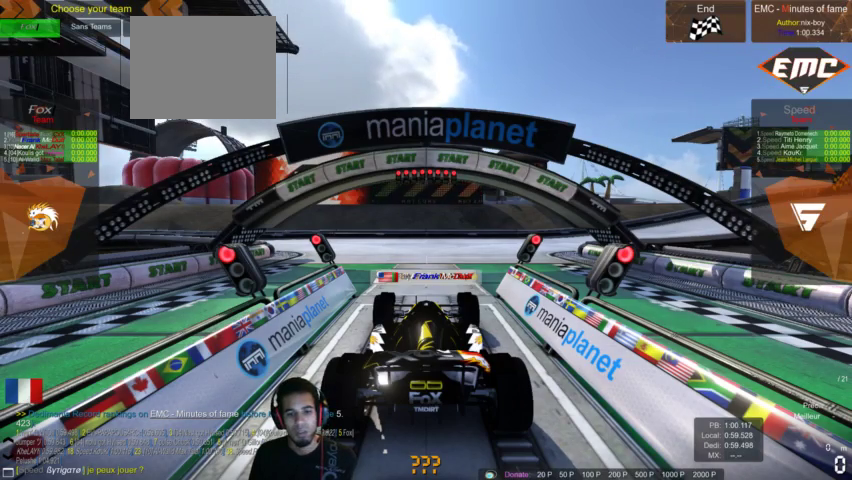
{"buttons": [], "left_stick": "center", "right_stick": "center", "events": []}
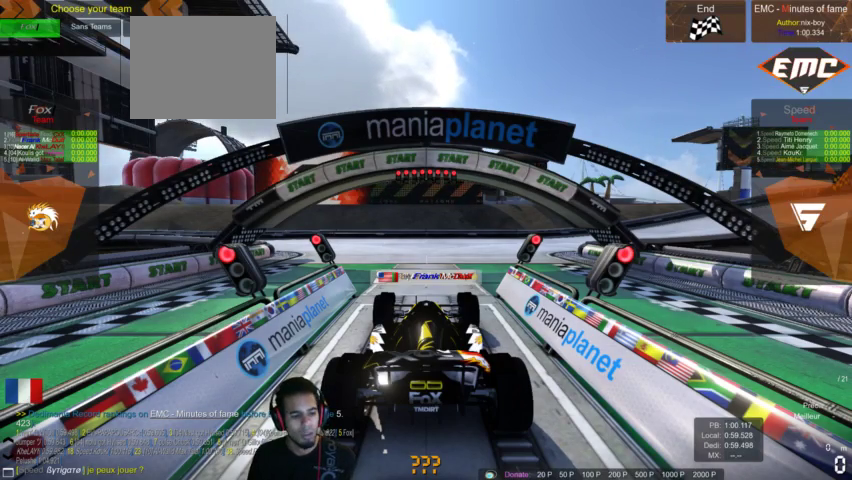
{"buttons": ["R1"], "left_stick": "center", "right_stick": "center", "events": [[367, "CIRCLE", "down"], [500, "CIRCLE", "up"], [500, "R1", "down"]]}
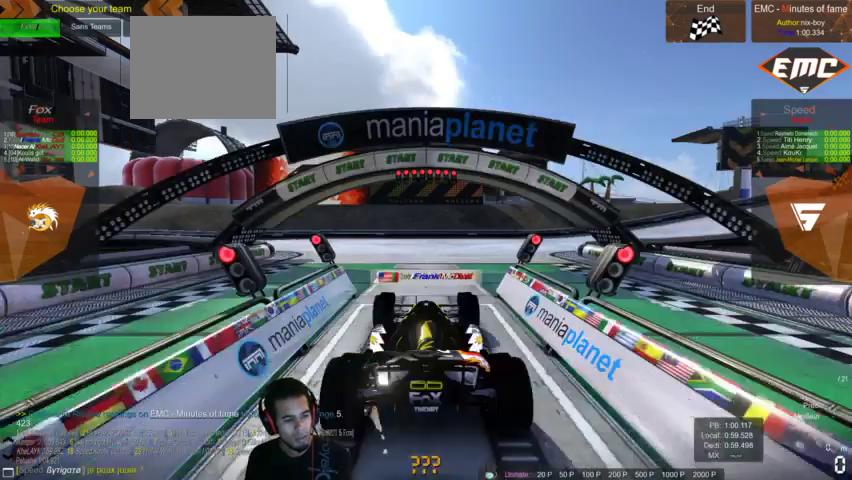
{"buttons": [], "left_stick": "center", "right_stick": "center", "events": [[67, "R1", "up"], [100, "CIRCLE", "down"], [200, "CIRCLE", "up"], [200, "R1", "down"], [300, "R1", "up"]]}
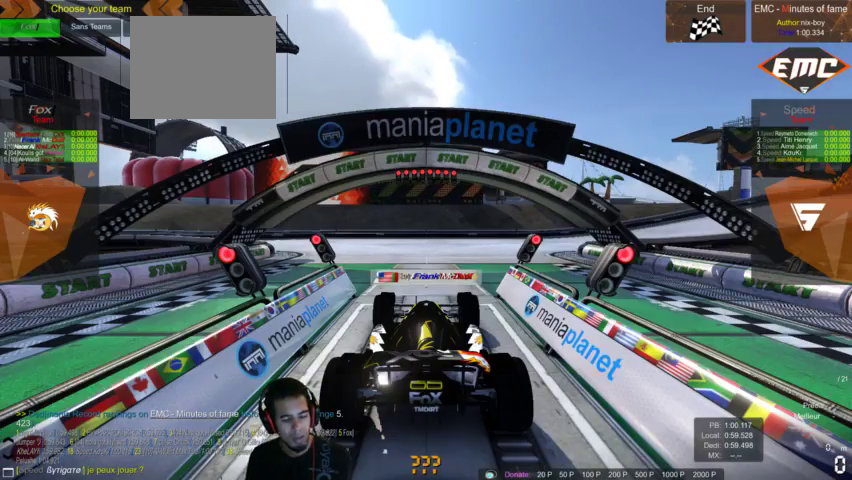
{"buttons": [], "left_stick": "center", "right_stick": "center", "events": [[300, "CIRCLE", "down"], [367, "R1", "down"], [467, "CIRCLE", "up"], [467, "R1", "up"]]}
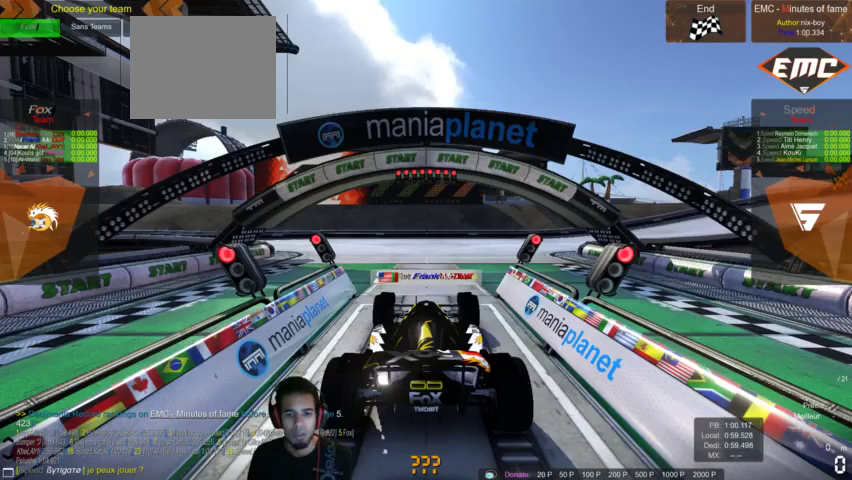
{"buttons": [], "left_stick": "center", "right_stick": "center", "events": [[100, "CIRCLE", "down"], [200, "CIRCLE", "up"], [267, "R1", "down"], [333, "R1", "up"]]}
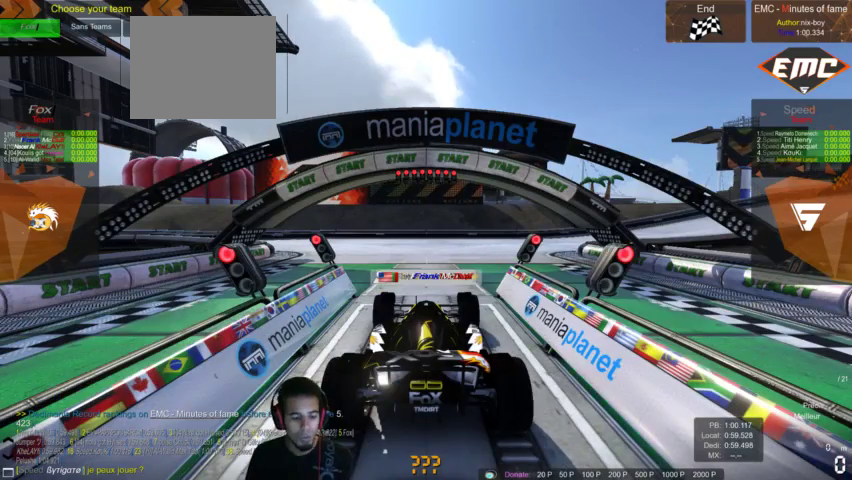
{"buttons": [], "left_stick": "center", "right_stick": "center", "events": []}
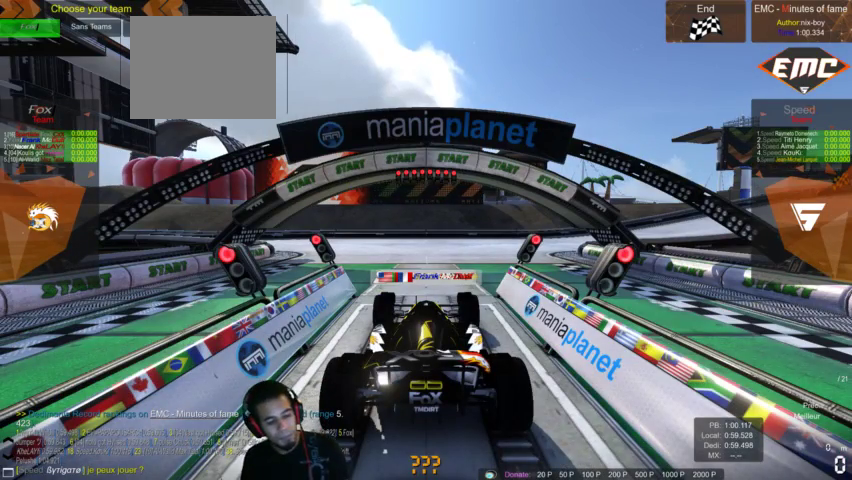
{"buttons": [], "left_stick": "center", "right_stick": "center", "events": []}
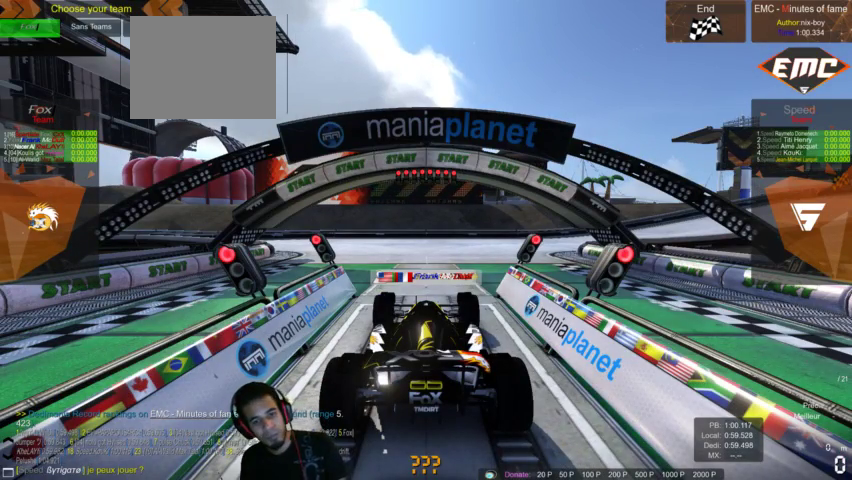
{"buttons": [], "left_stick": "center", "right_stick": "center", "events": []}
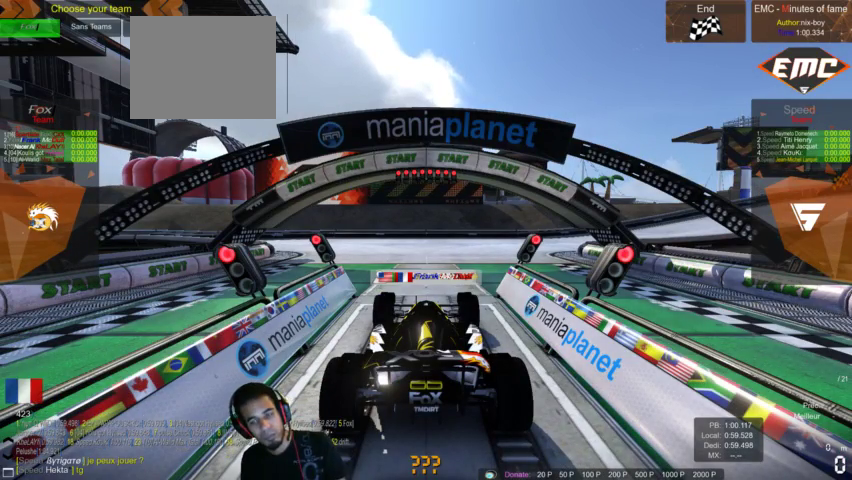
{"buttons": [], "left_stick": "center", "right_stick": "center", "events": []}
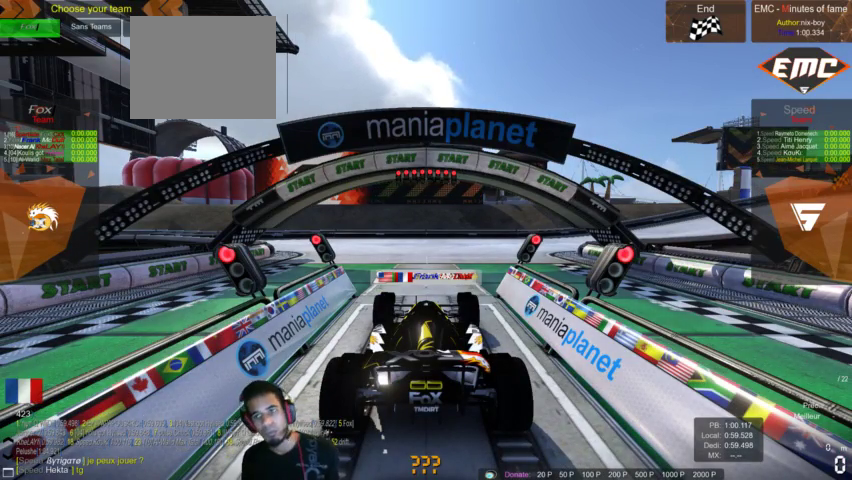
{"buttons": ["CIRCLE", "R1"], "left_stick": "center", "right_stick": "center", "events": [[400, "CIRCLE", "down"], [500, "R1", "down"]]}
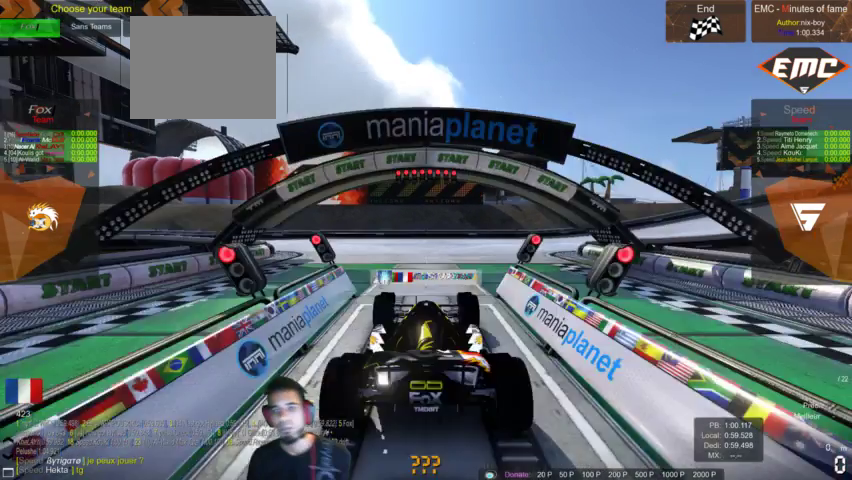
{"buttons": [], "left_stick": "center", "right_stick": "center", "events": [[33, "CIRCLE", "up"], [133, "CIRCLE", "down"], [133, "R1", "up"], [233, "CIRCLE", "up"], [400, "R1", "down"], [500, "R1", "up"]]}
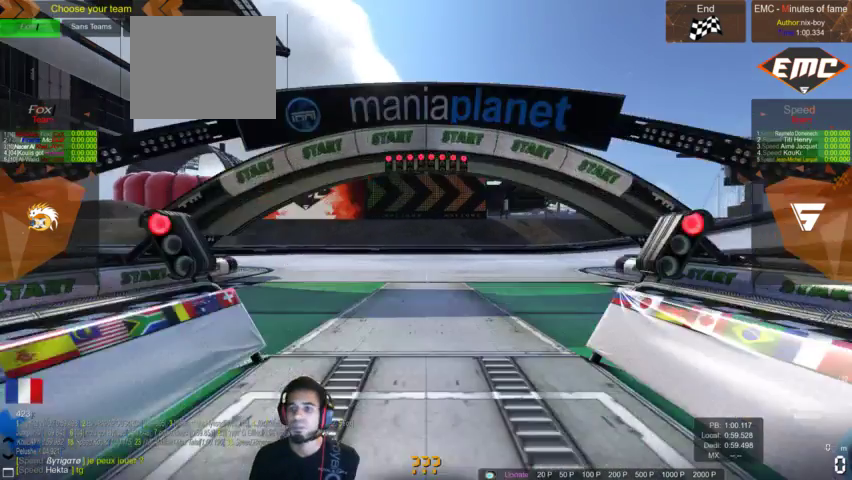
{"buttons": [], "left_stick": "center", "right_stick": "center", "events": [[33, "CIRCLE", "down"], [100, "CIRCLE", "up"], [133, "R1", "down"], [233, "R1", "up"], [267, "CIRCLE", "down"], [367, "CIRCLE", "up"], [367, "R1", "down"], [467, "R1", "up"]]}
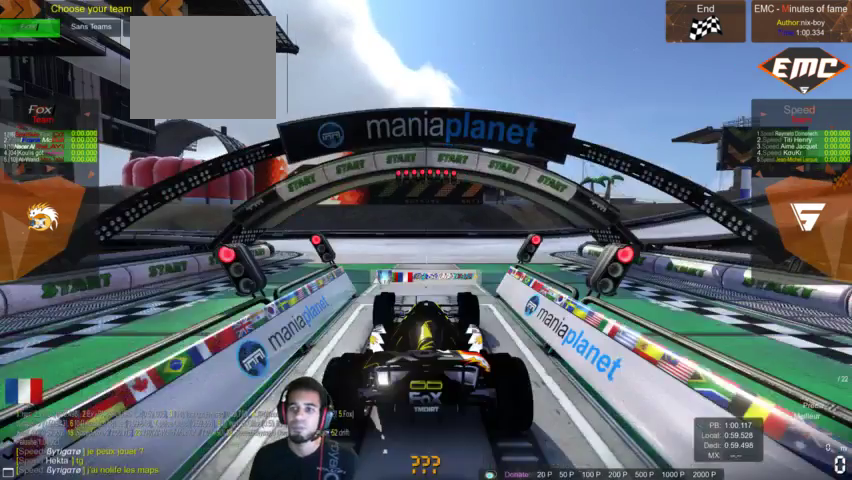
{"buttons": ["R1"], "left_stick": "center", "right_stick": "center", "events": [[167, "CIRCLE", "down"], [300, "CIRCLE", "up"], [333, "R1", "down"]]}
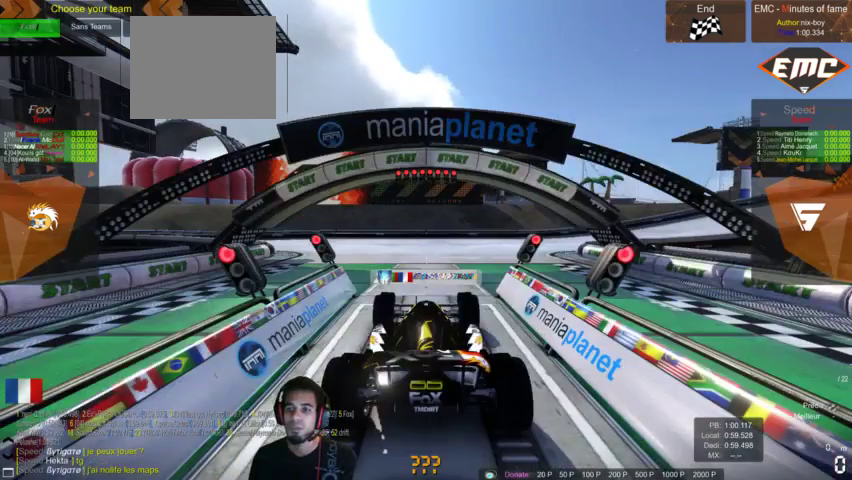
{"buttons": [], "left_stick": "center", "right_stick": "center", "events": [[200, "R1", "up"], [233, "CIRCLE", "down"], [467, "CIRCLE", "up"]]}
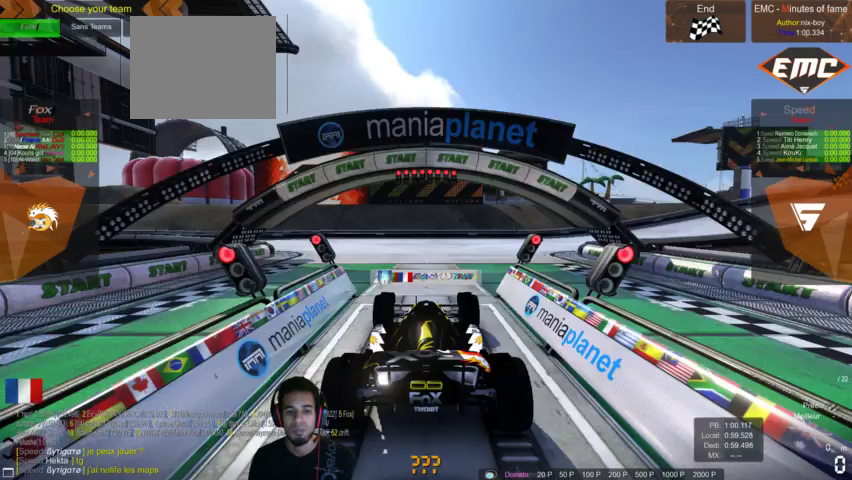
{"buttons": [], "left_stick": "center", "right_stick": "center", "events": [[33, "R1", "down"], [133, "R1", "up"], [167, "CIRCLE", "down"], [300, "CIRCLE", "up"], [333, "R1", "down"], [400, "R1", "up"]]}
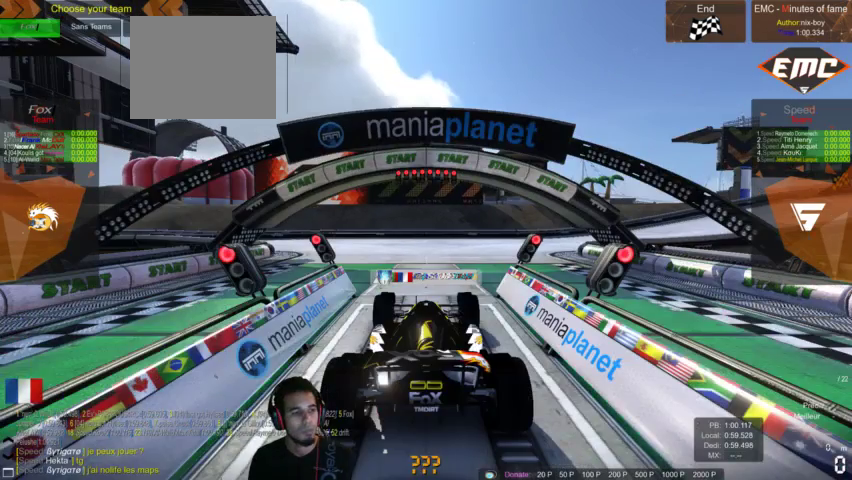
{"buttons": [], "left_stick": "center", "right_stick": "center", "events": []}
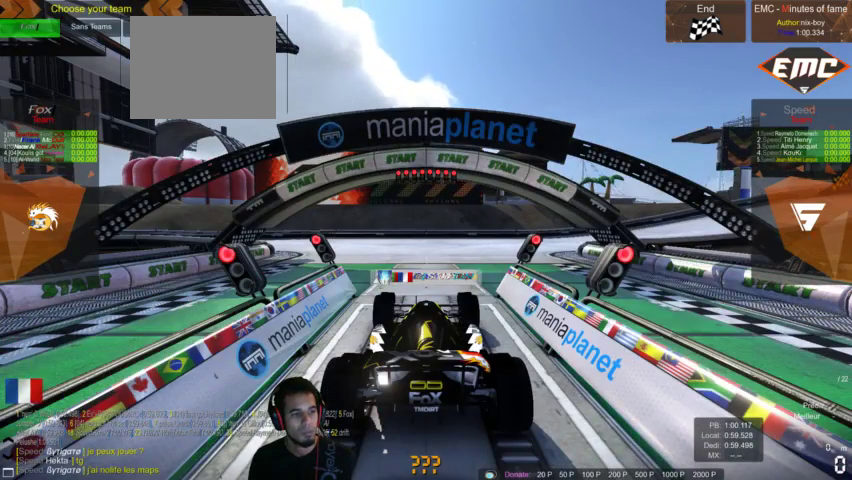
{"buttons": [], "left_stick": "center", "right_stick": "center", "events": []}
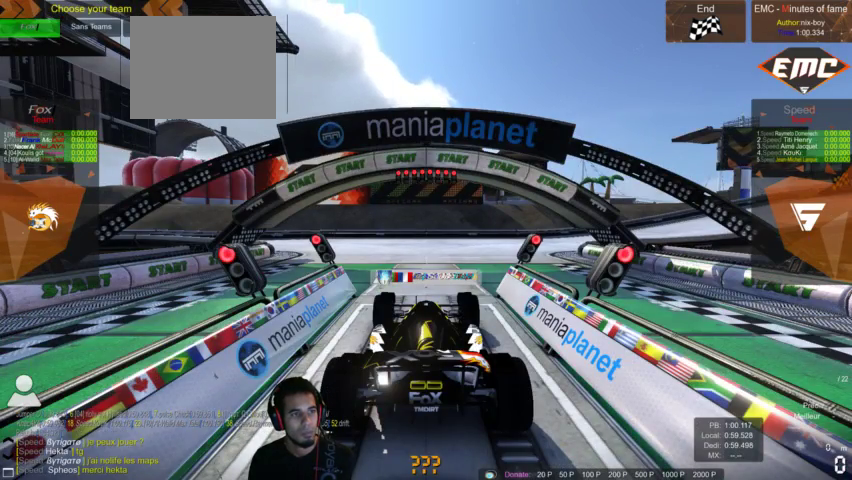
{"buttons": ["CIRCLE"], "left_stick": "center", "right_stick": "center", "events": [[433, "CIRCLE", "down"]]}
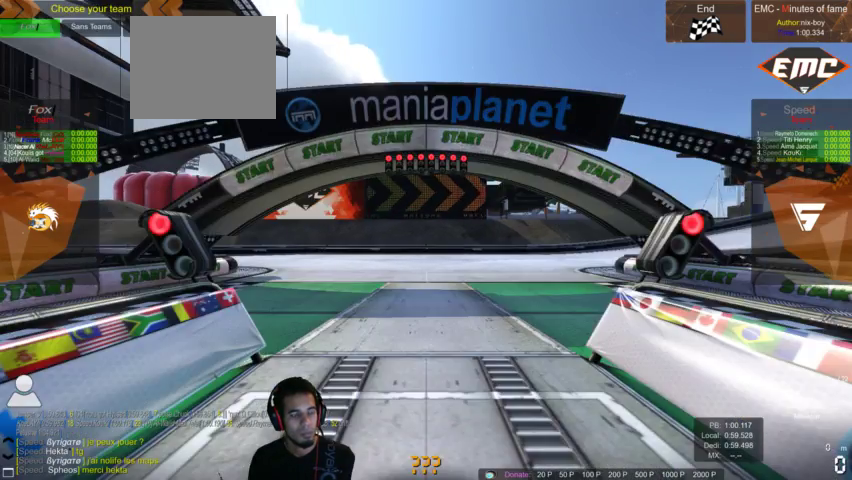
{"buttons": ["R1"], "left_stick": "center", "right_stick": "center", "events": [[133, "CIRCLE", "up"], [167, "R1", "down"], [300, "CIRCLE", "down"], [300, "R1", "up"], [433, "CIRCLE", "up"], [433, "R1", "down"]]}
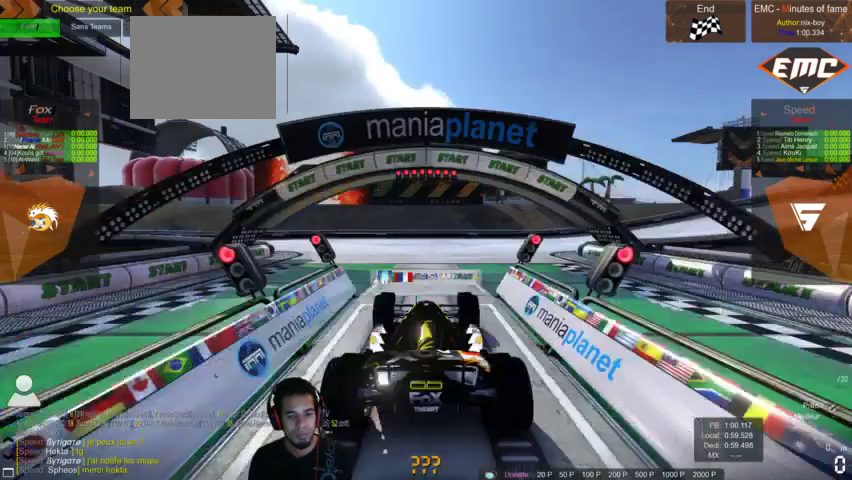
{"buttons": ["SQUARE"], "left_stick": "center", "right_stick": "center", "events": [[67, "CIRCLE", "down"], [67, "R1", "up"], [200, "R1", "down"], [233, "CIRCLE", "up"], [333, "R1", "up"], [467, "SQUARE", "down"]]}
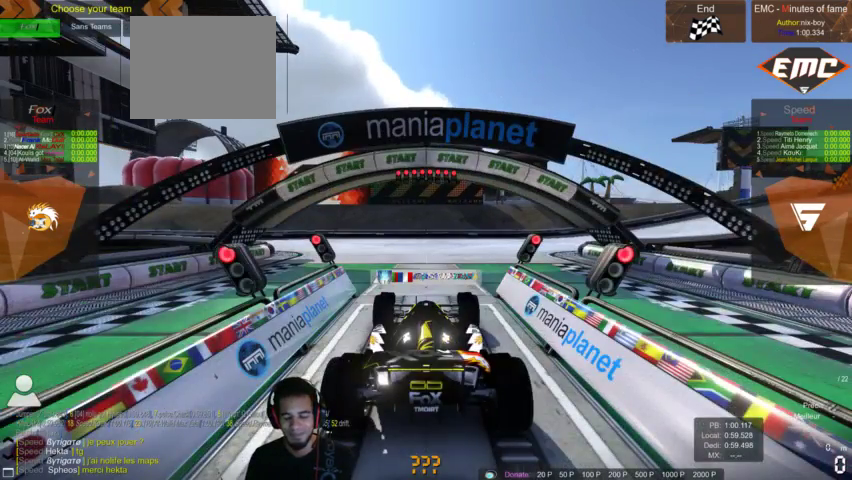
{"buttons": ["SQUARE"], "left_stick": "center", "right_stick": "center", "events": []}
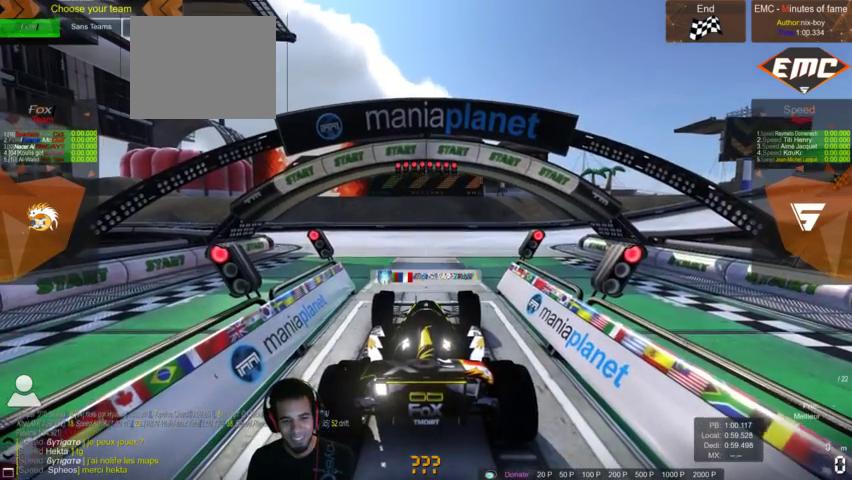
{"buttons": ["R1"], "left_stick": "center", "right_stick": "center", "events": [[67, "SQUARE", "up"], [333, "CIRCLE", "down"], [400, "R1", "down"], [467, "CIRCLE", "up"]]}
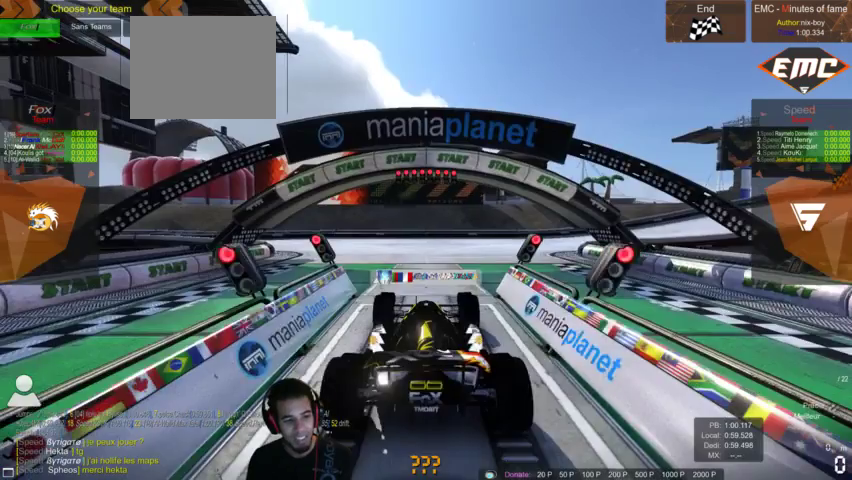
{"buttons": [], "left_stick": "center", "right_stick": "center", "events": [[33, "R1", "up"], [67, "CIRCLE", "down"], [133, "R1", "down"], [200, "CIRCLE", "up"], [267, "CIRCLE", "down"], [267, "R1", "up"], [367, "CIRCLE", "up"]]}